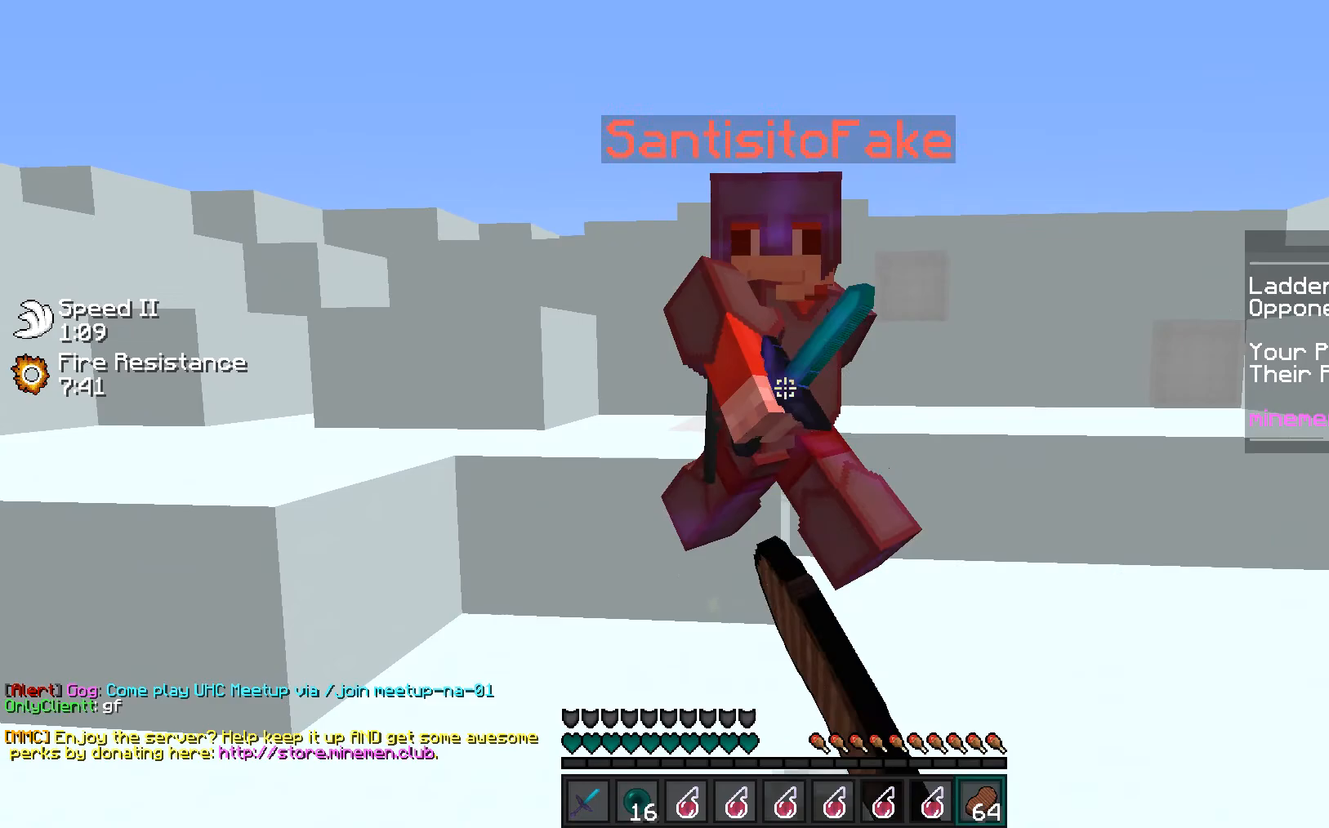
Gameplay with keyboard and mouse; each line is a JSON object with the keys and mouse buttons held at the frame after it. "events" lists presses ("down") and releases ("up") of "a", "d", "s", "w", "mouse_left" and "mouse_right" between this image and that frame as [ms after this image, input, new state], when the widget could be followed in between. "mouse_left", "mouse_right" = the "left", "right" buttons of the "mouse" list. No other keys are recorded. Fast repeated clicks can show as one long hold. Mouse movement is not recorded.
{"keys": ["s"], "mouse": ["left"], "events": [[36, "mouse_left", "up"], [71, "mouse_left", "down"], [160, "mouse_left", "up"], [213, "mouse_left", "down"], [284, "mouse_left", "up"], [355, "mouse_left", "down"], [408, "mouse_left", "up"], [408, "s", "down"], [461, "mouse_left", "down"]]}
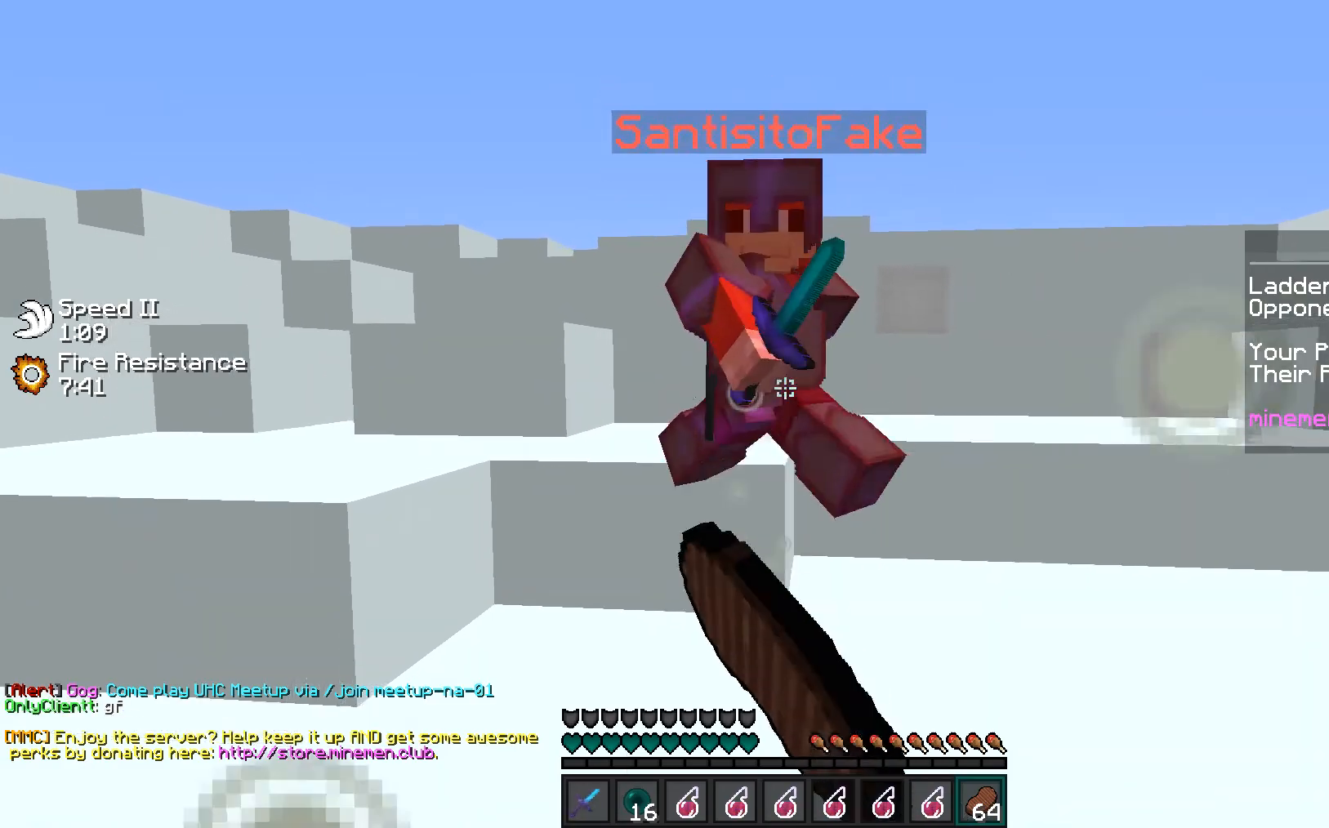
{"keys": ["s"], "mouse": [], "events": [[36, "mouse_left", "up"], [89, "mouse_left", "down"], [160, "mouse_left", "up"], [213, "mouse_left", "down"], [355, "mouse_left", "up"]]}
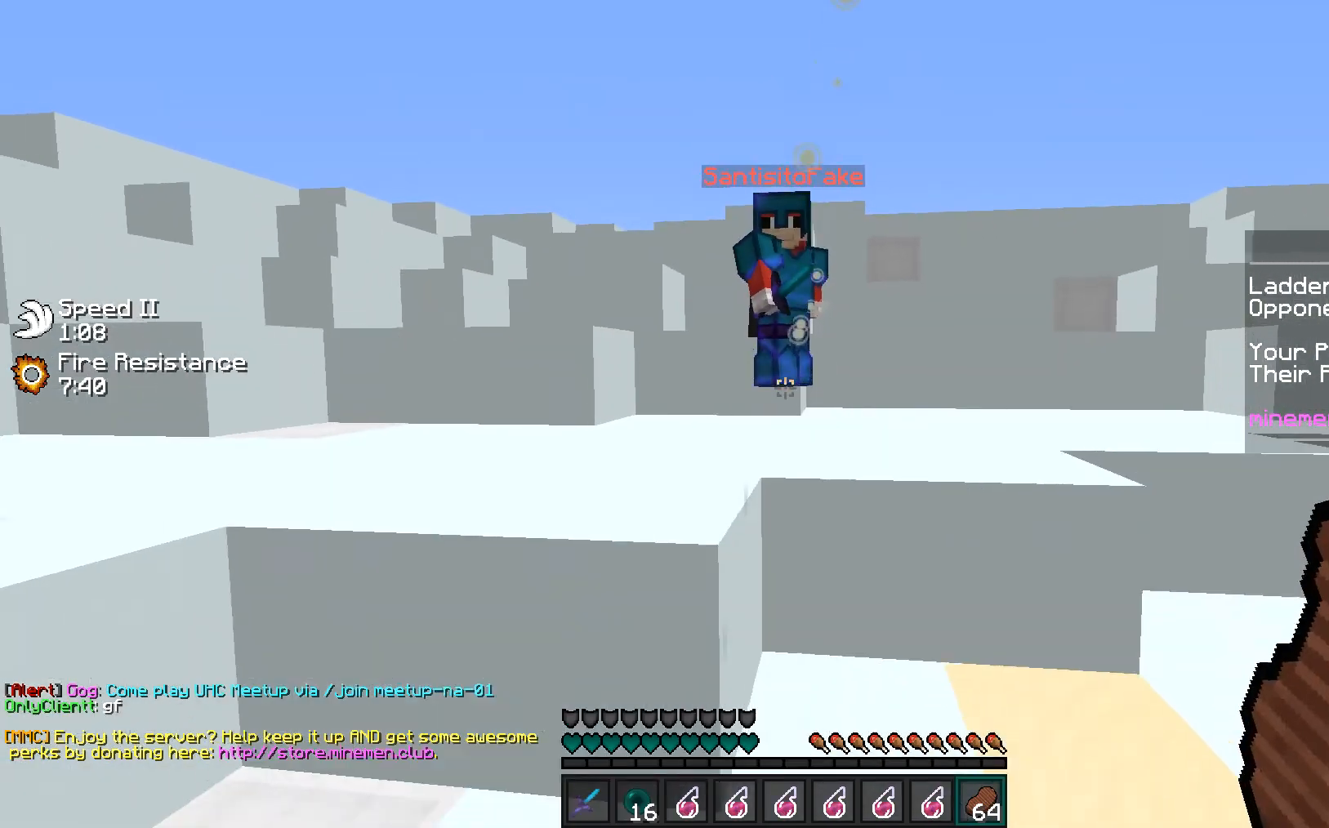
{"keys": [], "mouse": [], "events": [[443, "mouse_left", "down"], [443, "s", "up"], [496, "mouse_left", "up"]]}
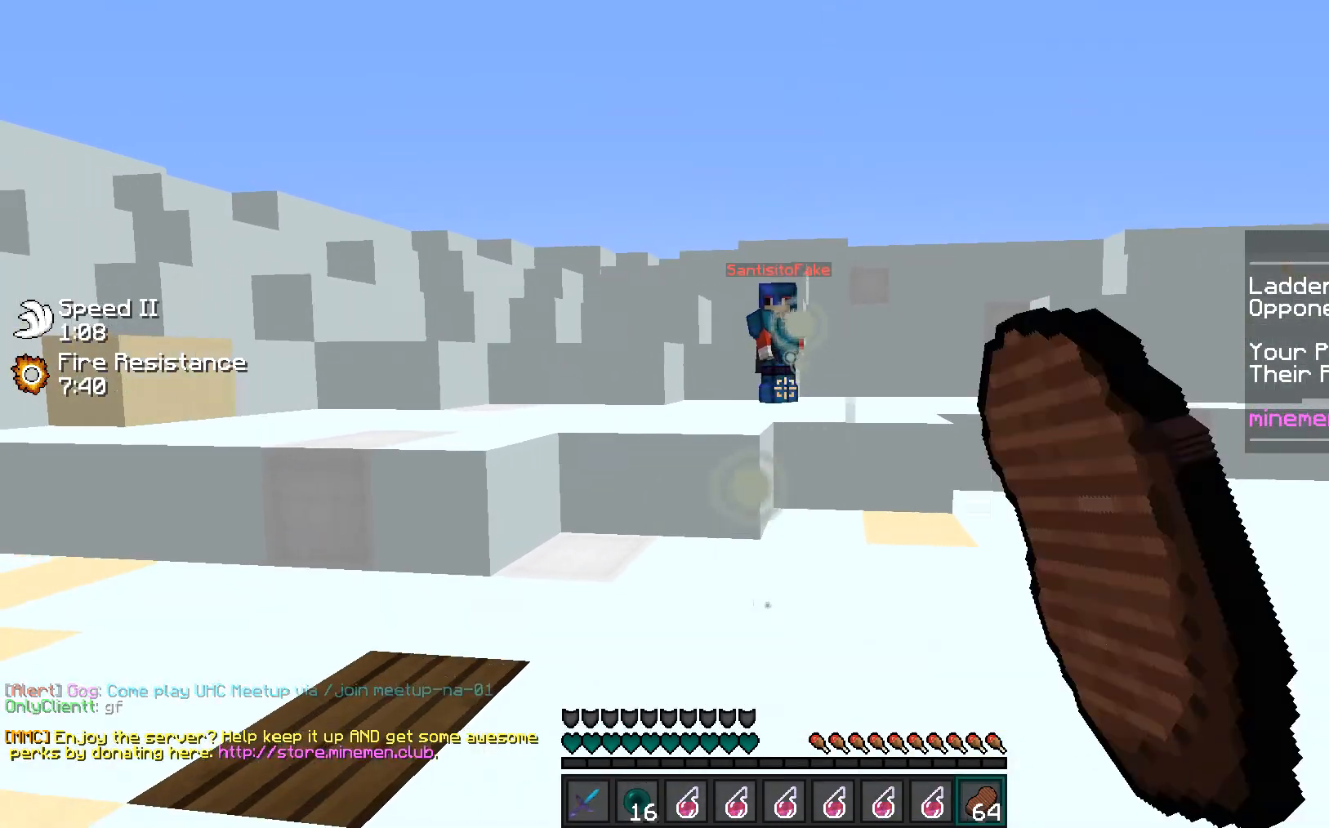
{"keys": ["w"], "mouse": [], "events": [[53, "mouse_left", "down"], [159, "mouse_left", "up"], [212, "mouse_left", "down"], [265, "w", "down"], [283, "mouse_left", "up"], [372, "mouse_left", "down"], [460, "mouse_left", "up"]]}
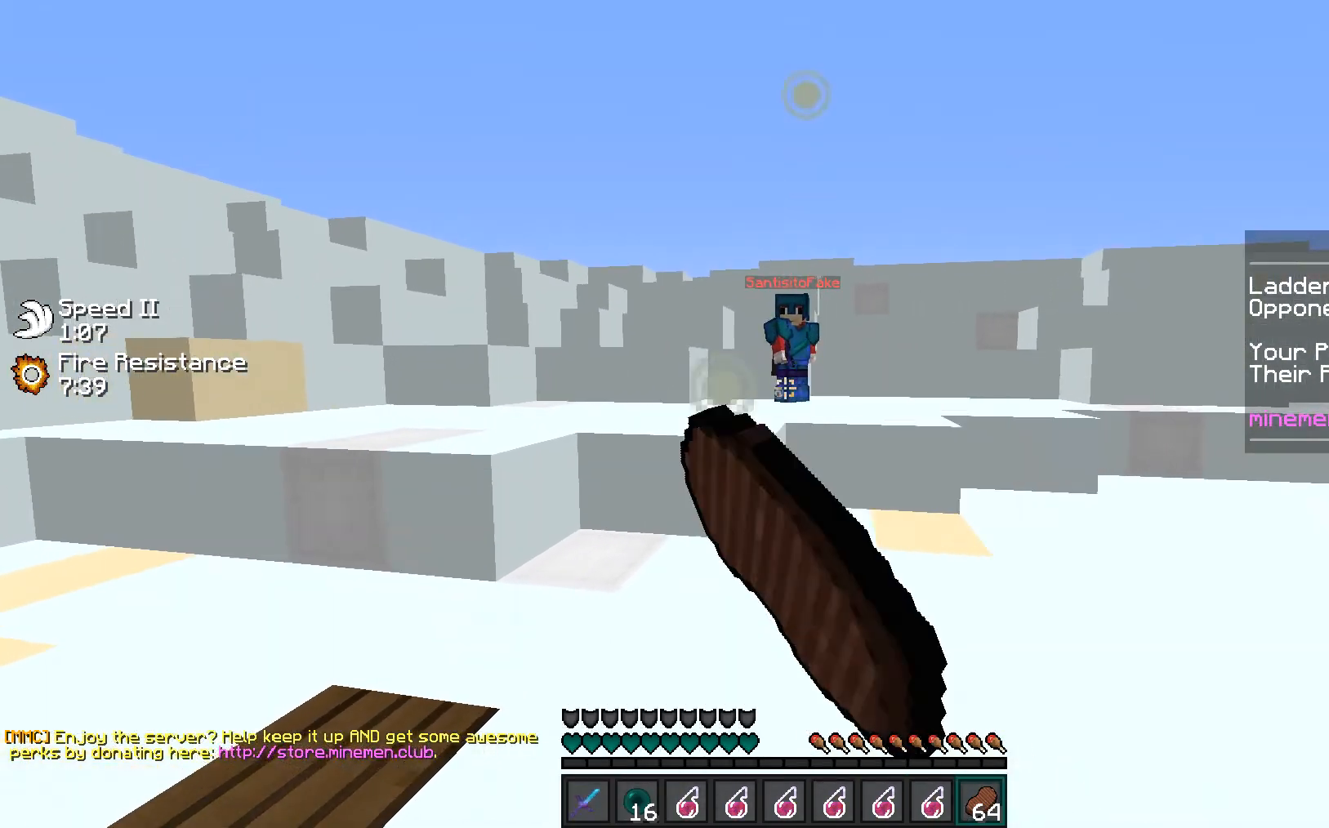
{"keys": [], "mouse": ["left"], "events": [[17, "mouse_left", "down"], [106, "mouse_left", "up"], [336, "mouse_left", "down"], [407, "mouse_left", "up"], [478, "mouse_left", "down"], [478, "w", "up"]]}
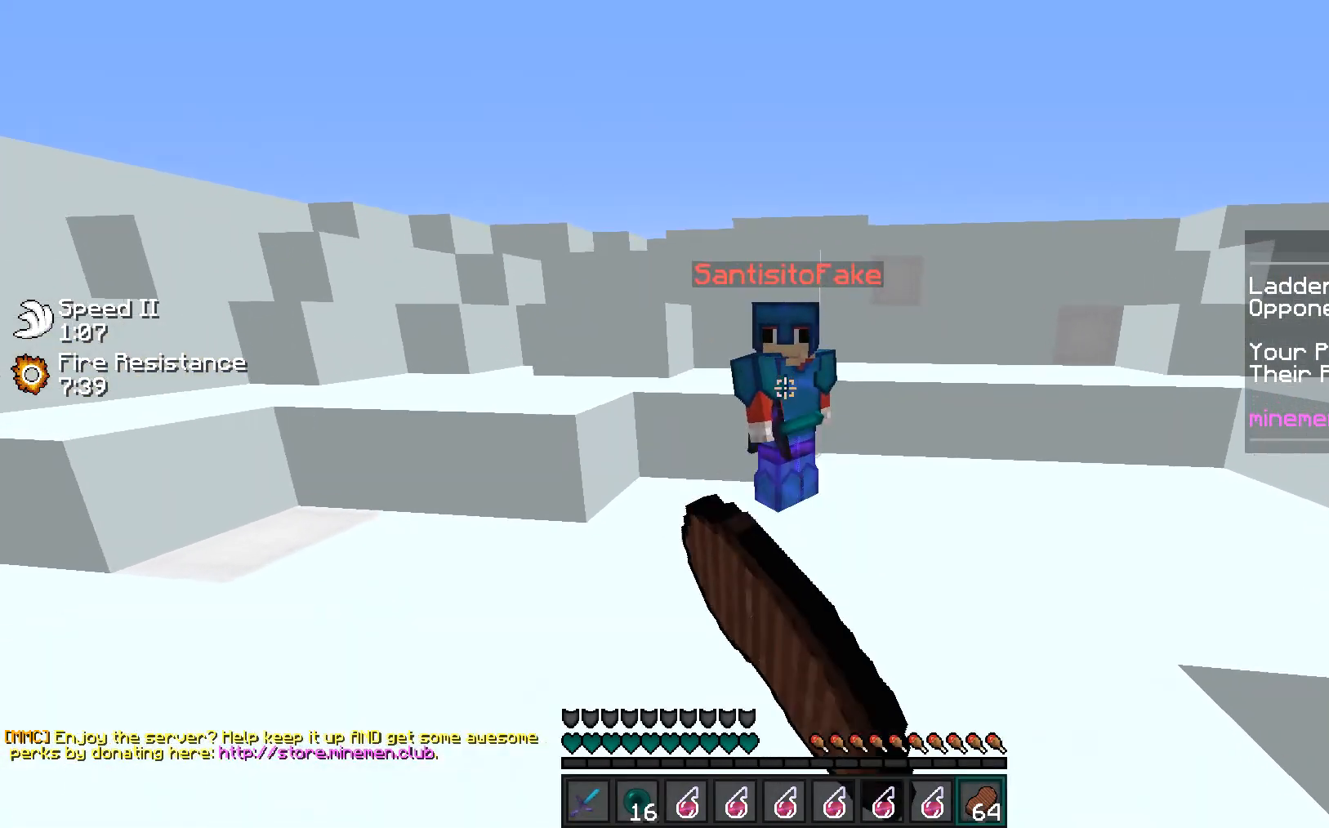
{"keys": [], "mouse": [], "events": [[53, "mouse_left", "up"], [123, "mouse_left", "down"], [177, "mouse_left", "up"], [283, "mouse_left", "down"], [336, "mouse_left", "up"], [389, "mouse_left", "down"], [460, "mouse_left", "up"]]}
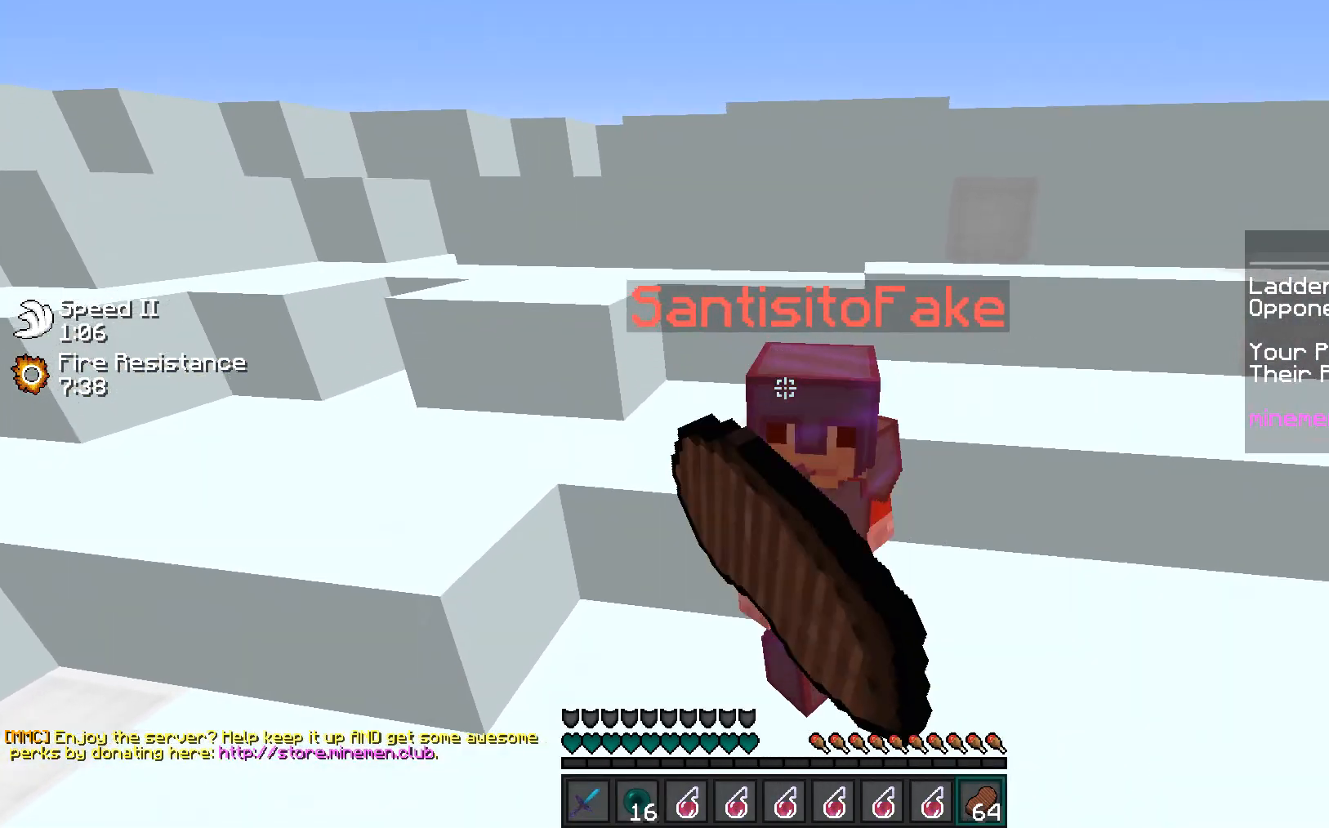
{"keys": [], "mouse": [], "events": [[18, "mouse_left", "down"], [71, "mouse_left", "up"], [142, "mouse_left", "down"], [195, "mouse_left", "up"], [230, "s", "down"], [248, "mouse_left", "down"], [319, "mouse_left", "up"], [319, "s", "up"], [407, "mouse_left", "down"], [461, "mouse_left", "up"]]}
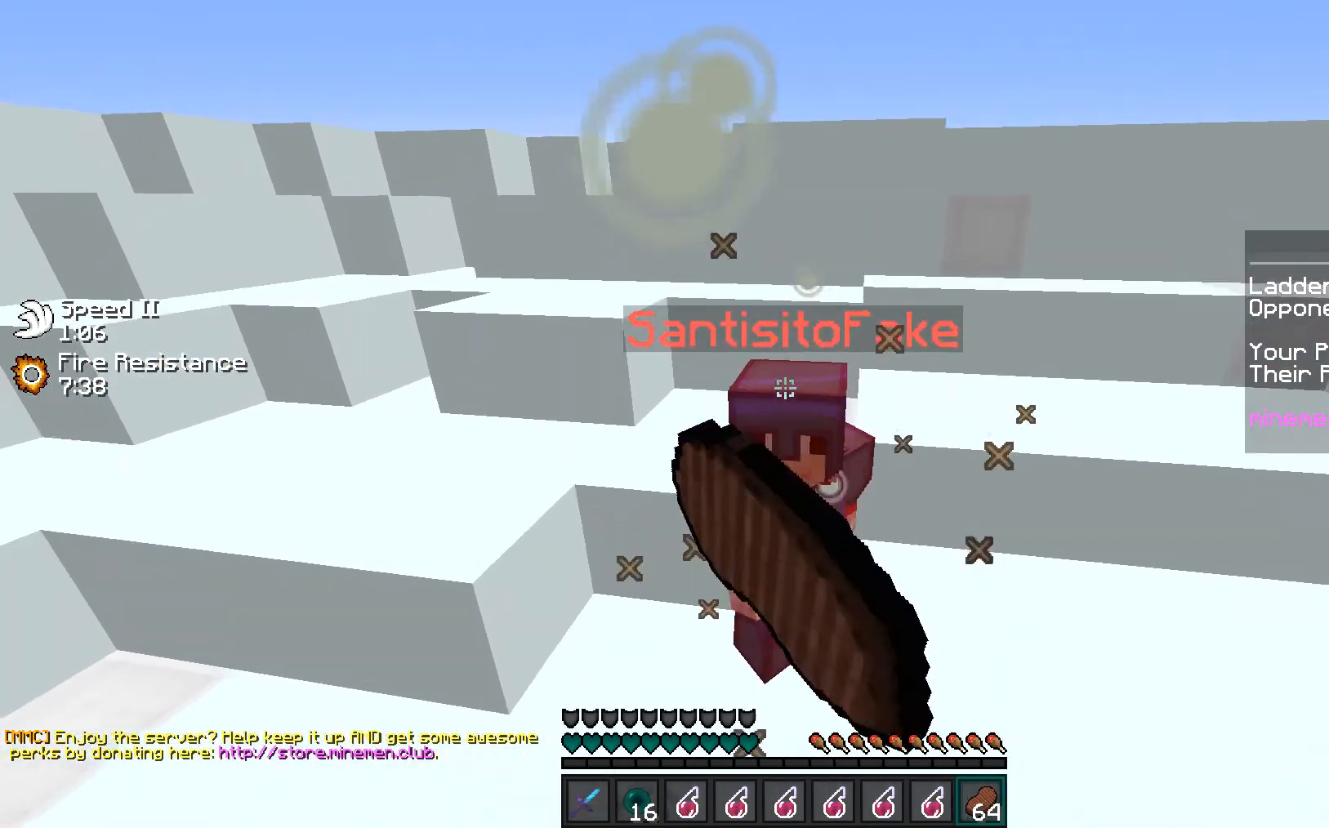
{"keys": [], "mouse": ["left"], "events": [[35, "mouse_left", "down"], [124, "mouse_left", "up"], [212, "mouse_left", "down"], [248, "mouse_left", "up"], [319, "mouse_left", "down"], [390, "mouse_left", "up"], [443, "mouse_left", "down"]]}
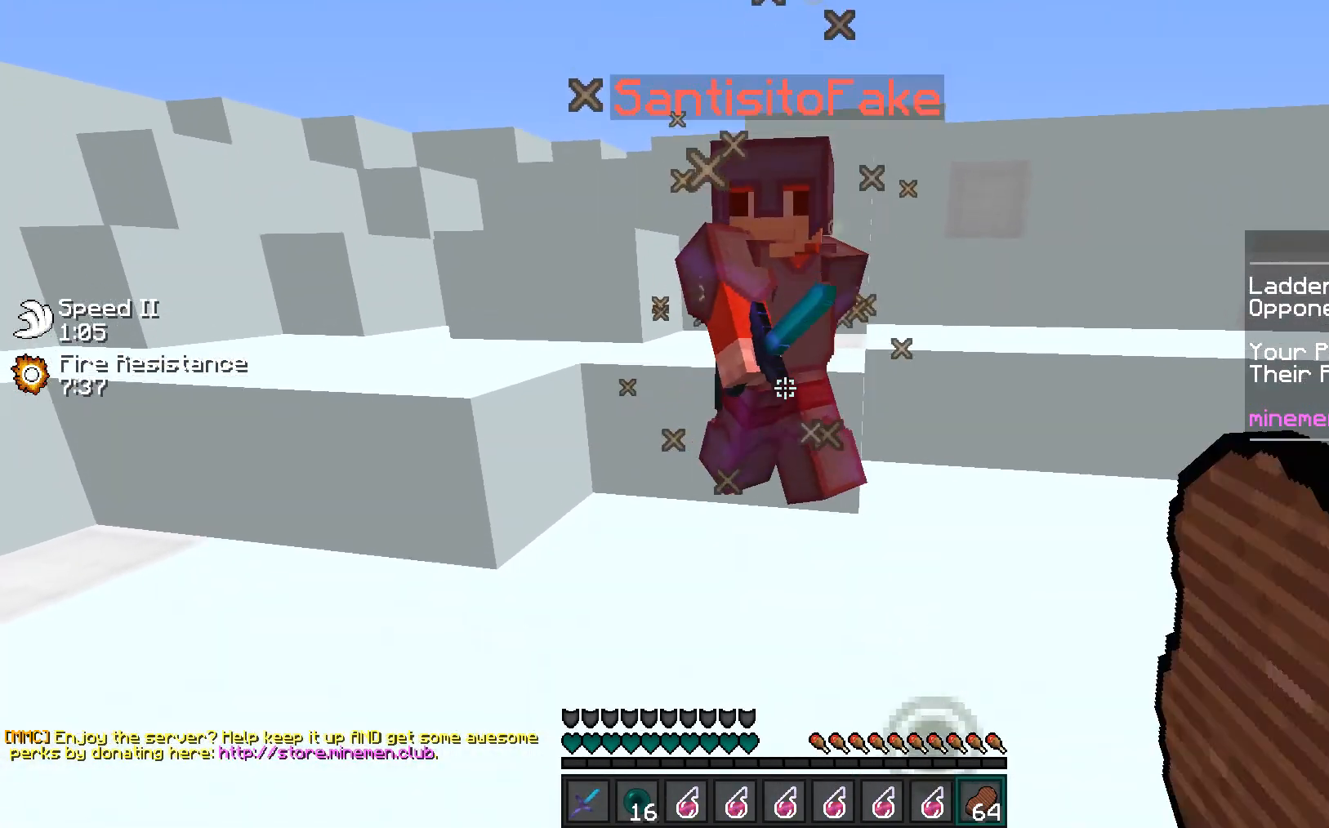
{"keys": [], "mouse": ["left"], "events": [[35, "mouse_left", "up"], [88, "mouse_left", "down"], [141, "mouse_left", "up"], [212, "mouse_left", "down"], [301, "mouse_left", "up"], [336, "mouse_left", "down"], [425, "mouse_left", "up"], [478, "mouse_left", "down"]]}
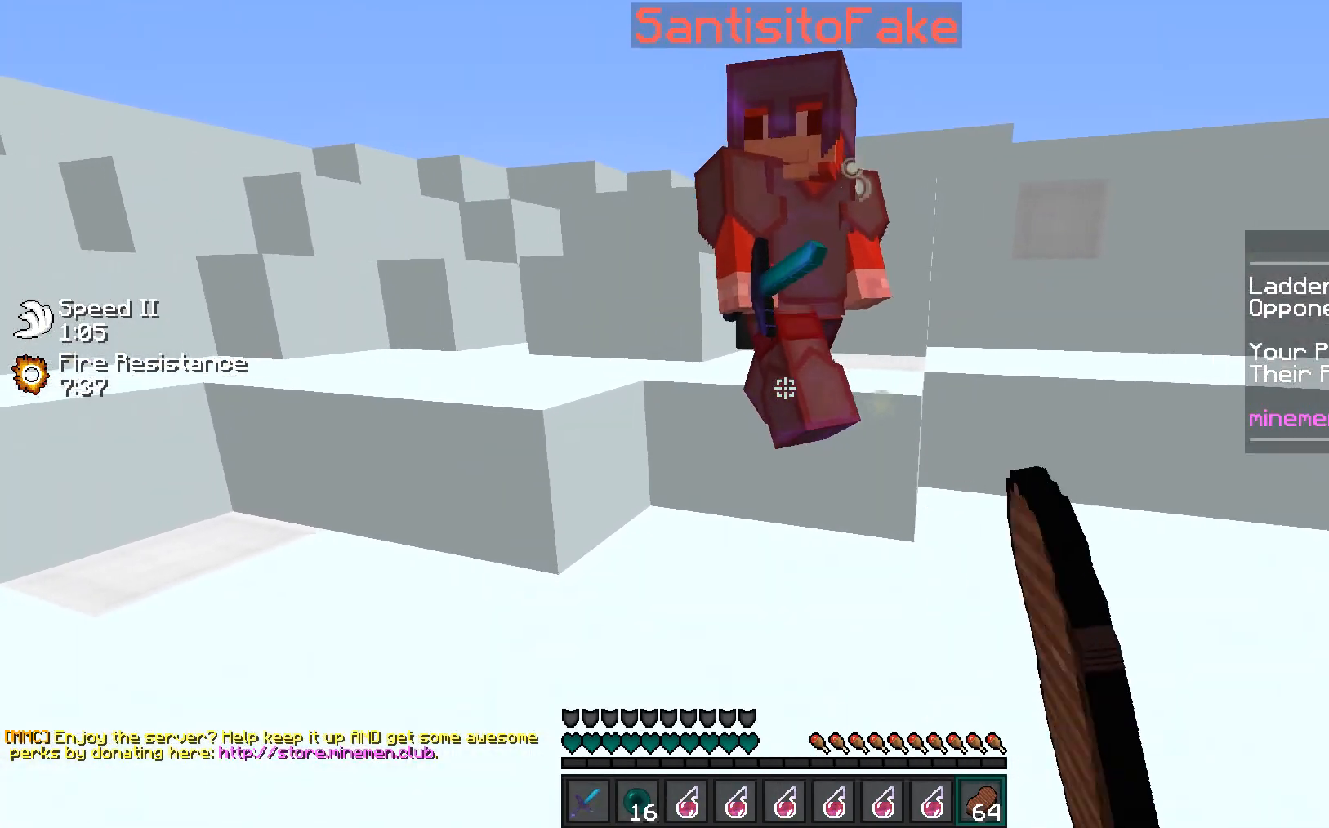
{"keys": [], "mouse": [], "events": [[71, "mouse_left", "up"], [106, "mouse_left", "down"], [194, "mouse_left", "up"], [283, "mouse_left", "down"], [336, "mouse_left", "up"], [389, "mouse_left", "down"], [460, "mouse_left", "up"]]}
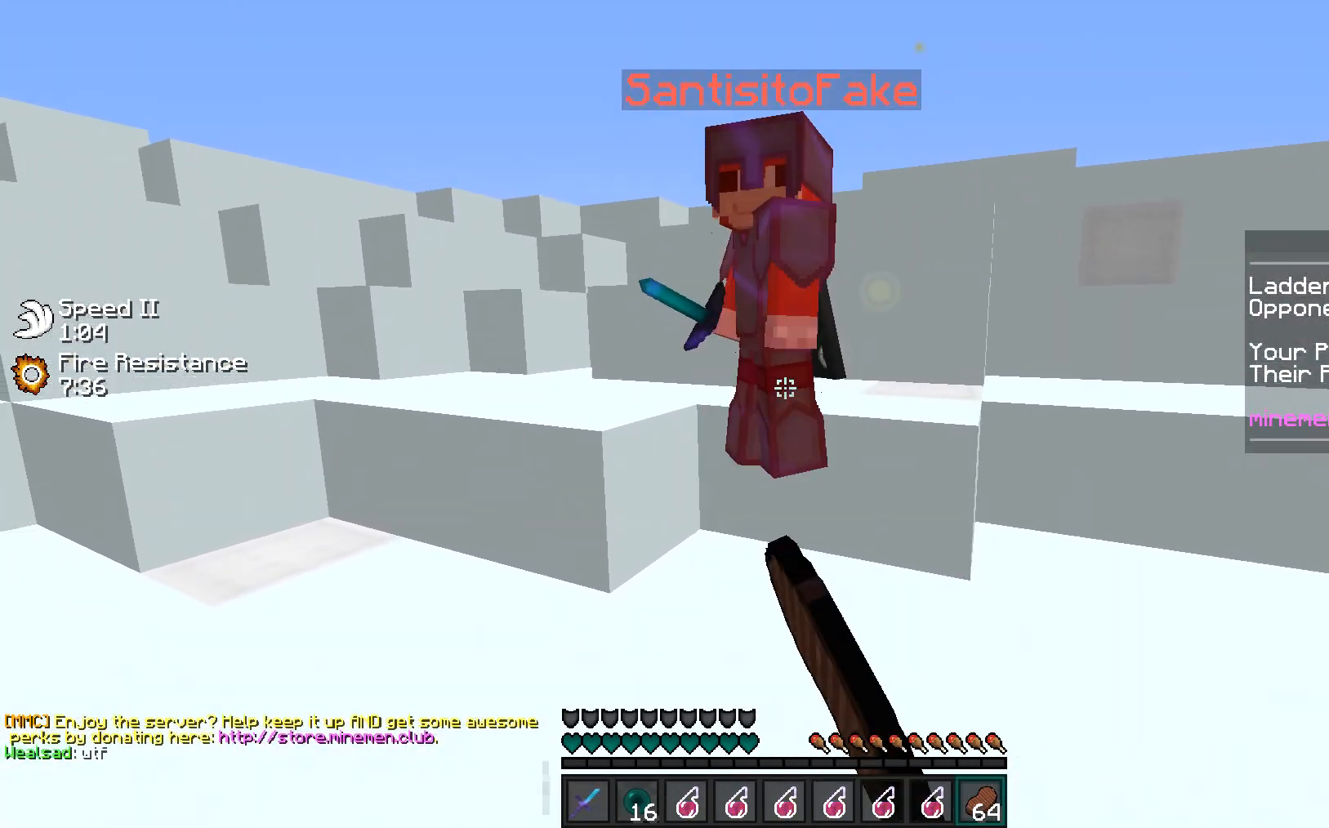
{"keys": [], "mouse": [], "events": [[35, "mouse_left", "down"], [106, "mouse_left", "up"], [159, "mouse_left", "down"], [230, "mouse_left", "up"], [301, "mouse_left", "down"], [371, "mouse_left", "up"], [442, "mouse_left", "down"], [513, "mouse_left", "up"]]}
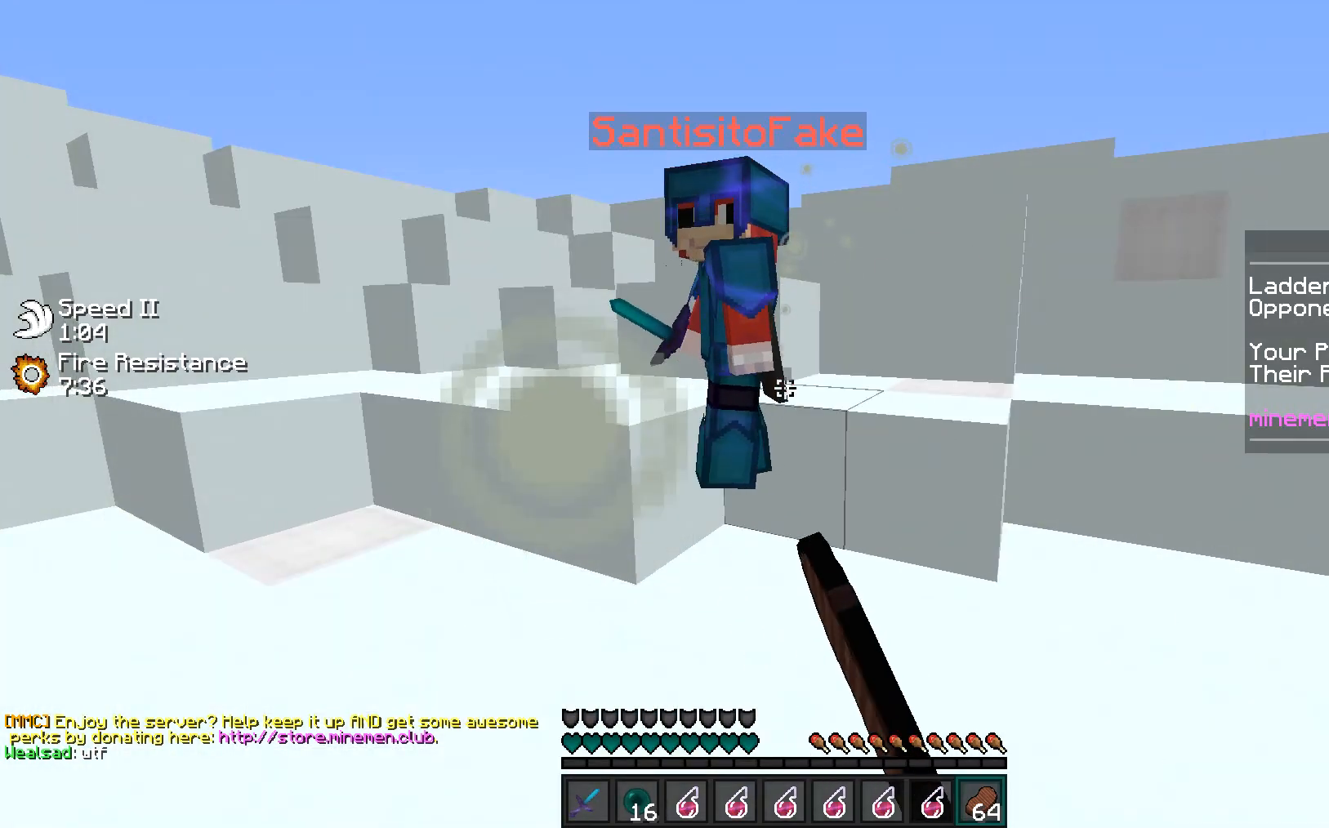
{"keys": [], "mouse": ["left"], "events": [[71, "mouse_left", "down"], [142, "mouse_left", "up"], [213, "mouse_left", "down"], [266, "mouse_left", "up"], [372, "mouse_left", "down"], [443, "mouse_left", "up"], [496, "mouse_left", "down"]]}
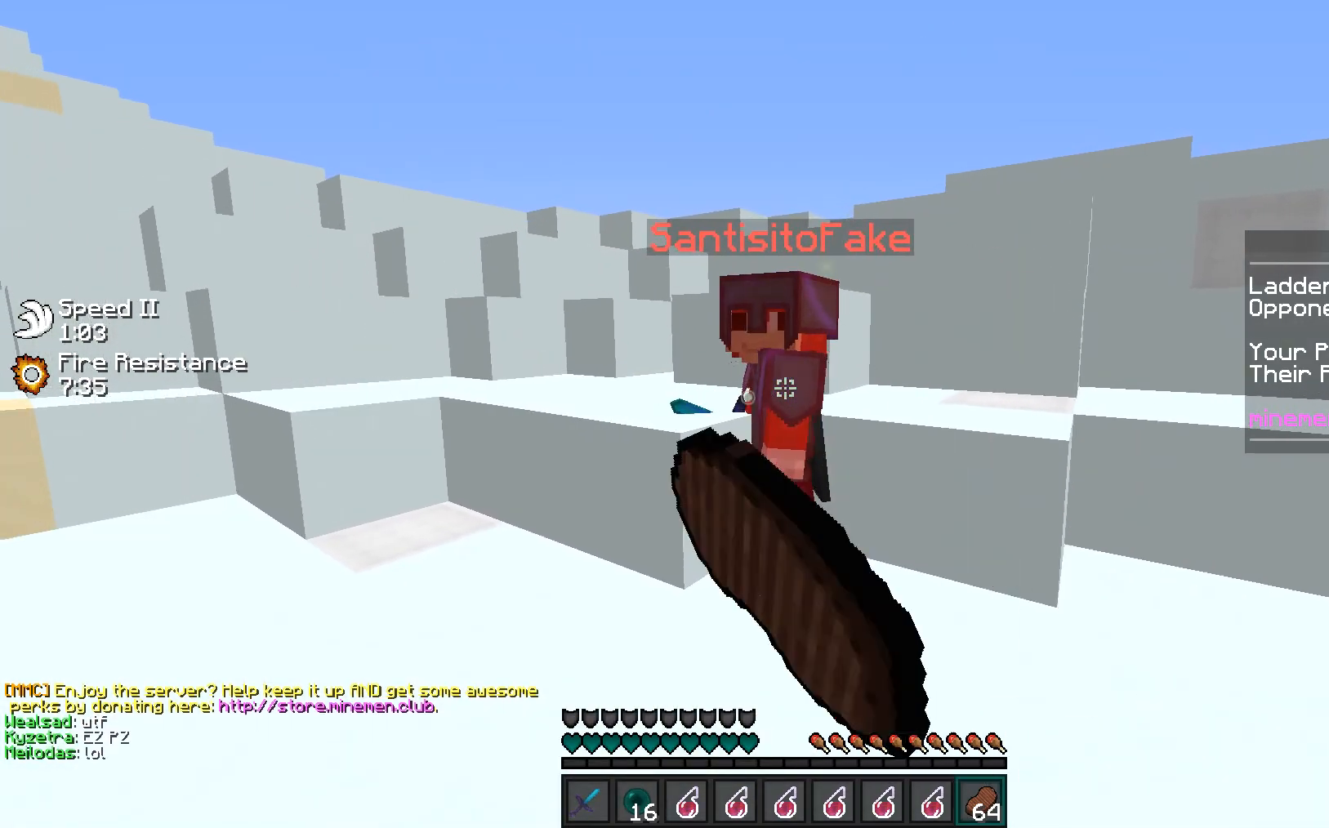
{"keys": [], "mouse": [], "events": [[71, "mouse_left", "up"], [142, "mouse_left", "down"], [230, "mouse_left", "up"], [283, "mouse_left", "down"], [336, "mouse_left", "up"], [425, "mouse_left", "down"], [496, "mouse_left", "up"]]}
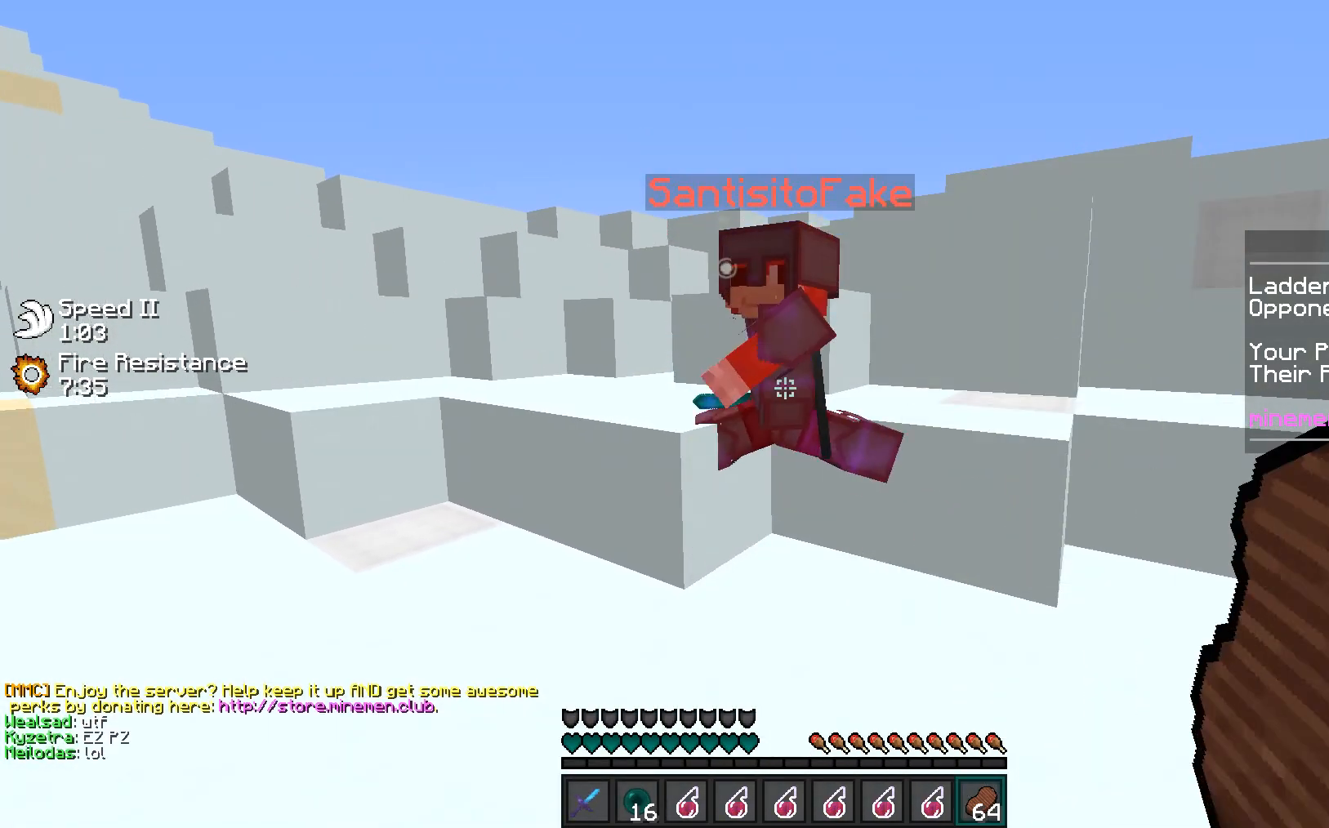
{"keys": [], "mouse": [], "events": [[71, "mouse_left", "down"], [142, "mouse_left", "up"], [212, "mouse_left", "down"], [301, "mouse_left", "up"], [354, "mouse_left", "down"], [443, "mouse_left", "up"]]}
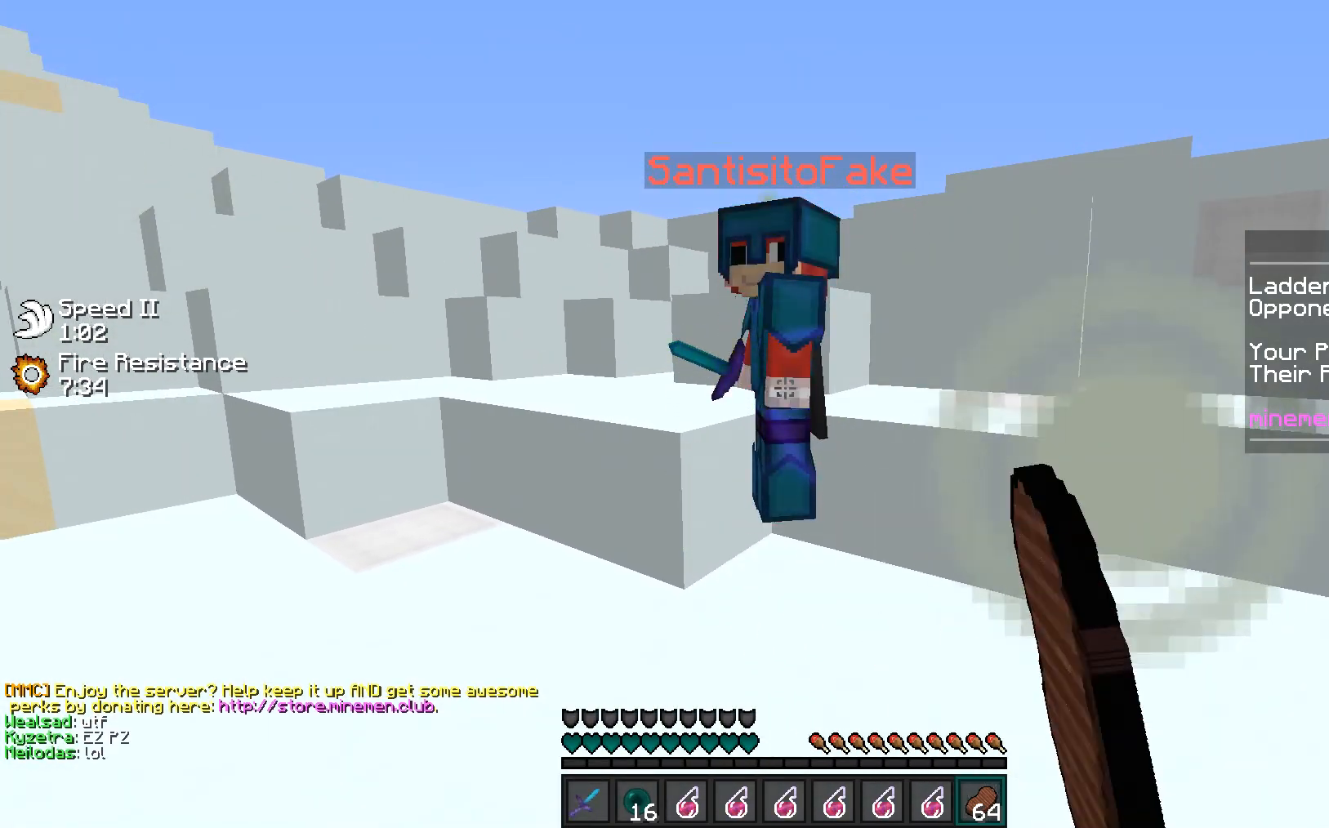
{"keys": [], "mouse": ["left"], "events": [[17, "mouse_left", "down"], [106, "mouse_left", "up"], [159, "mouse_left", "down"], [248, "mouse_left", "up"], [318, "mouse_left", "down"], [407, "mouse_left", "up"], [460, "mouse_left", "down"]]}
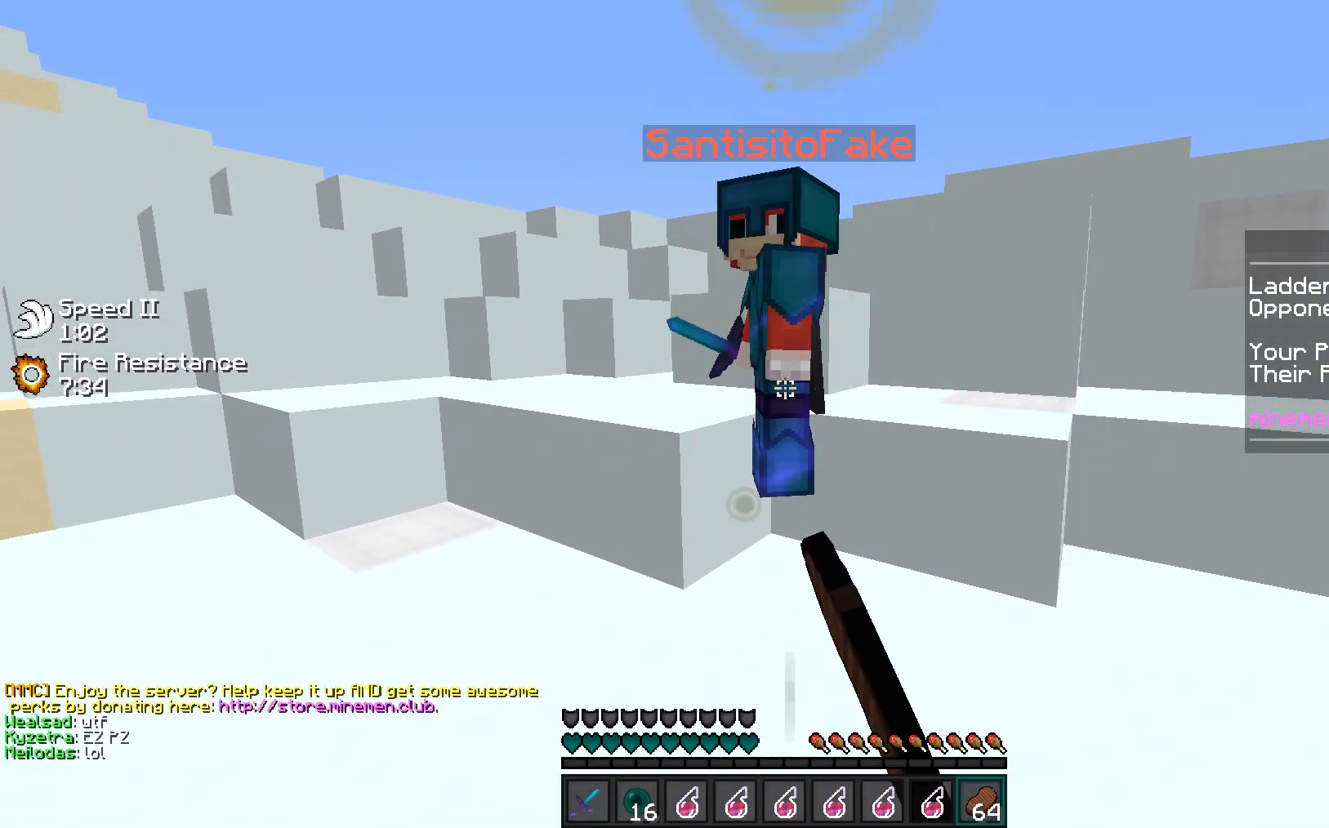
{"keys": [], "mouse": ["left"], "events": [[18, "mouse_left", "up"], [89, "mouse_left", "down"], [177, "mouse_left", "up"], [213, "mouse_left", "down"], [301, "mouse_left", "up"], [390, "mouse_left", "down"], [443, "mouse_left", "up"], [496, "mouse_left", "down"]]}
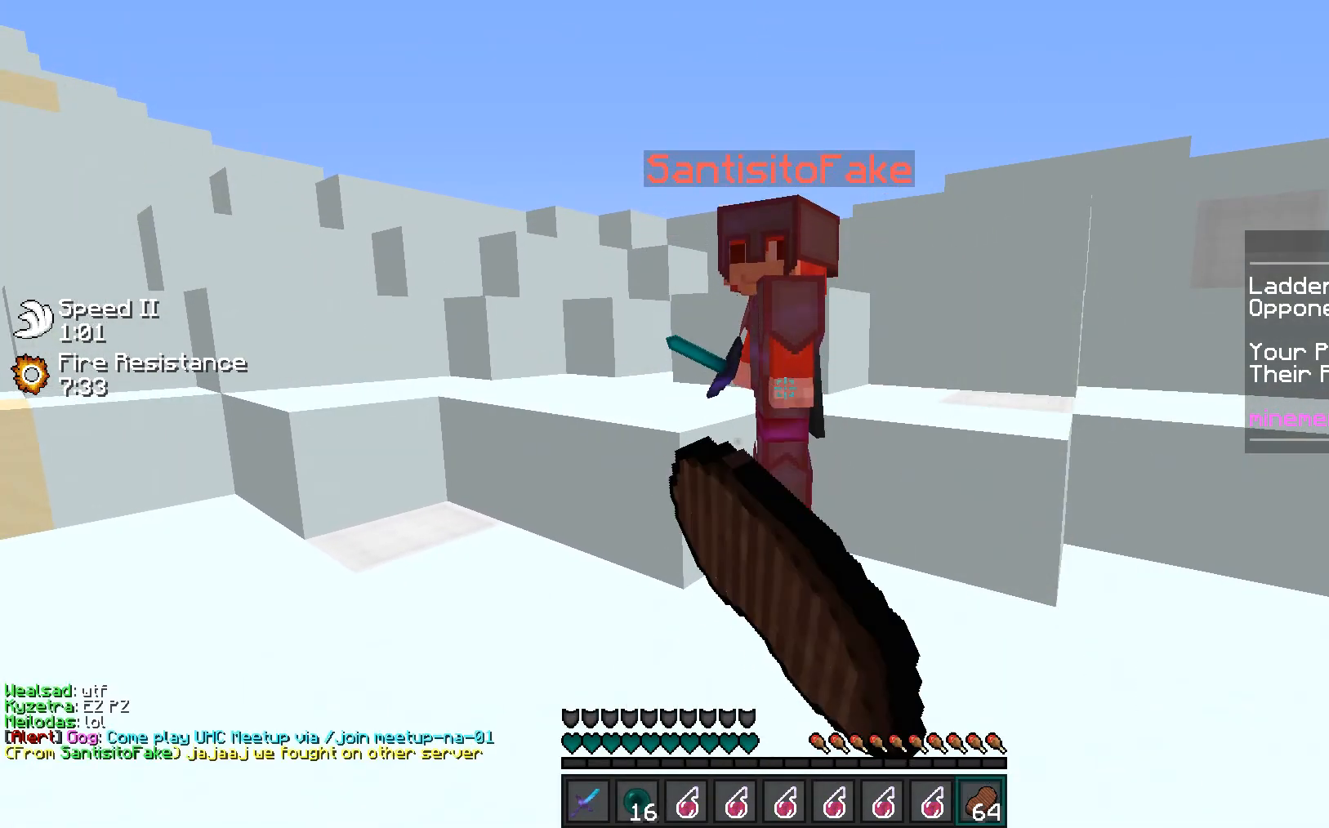
{"keys": [], "mouse": ["left"], "events": [[89, "mouse_left", "up"], [177, "mouse_left", "down"], [248, "mouse_left", "up"], [284, "mouse_left", "down"], [372, "mouse_left", "up"], [461, "mouse_left", "down"]]}
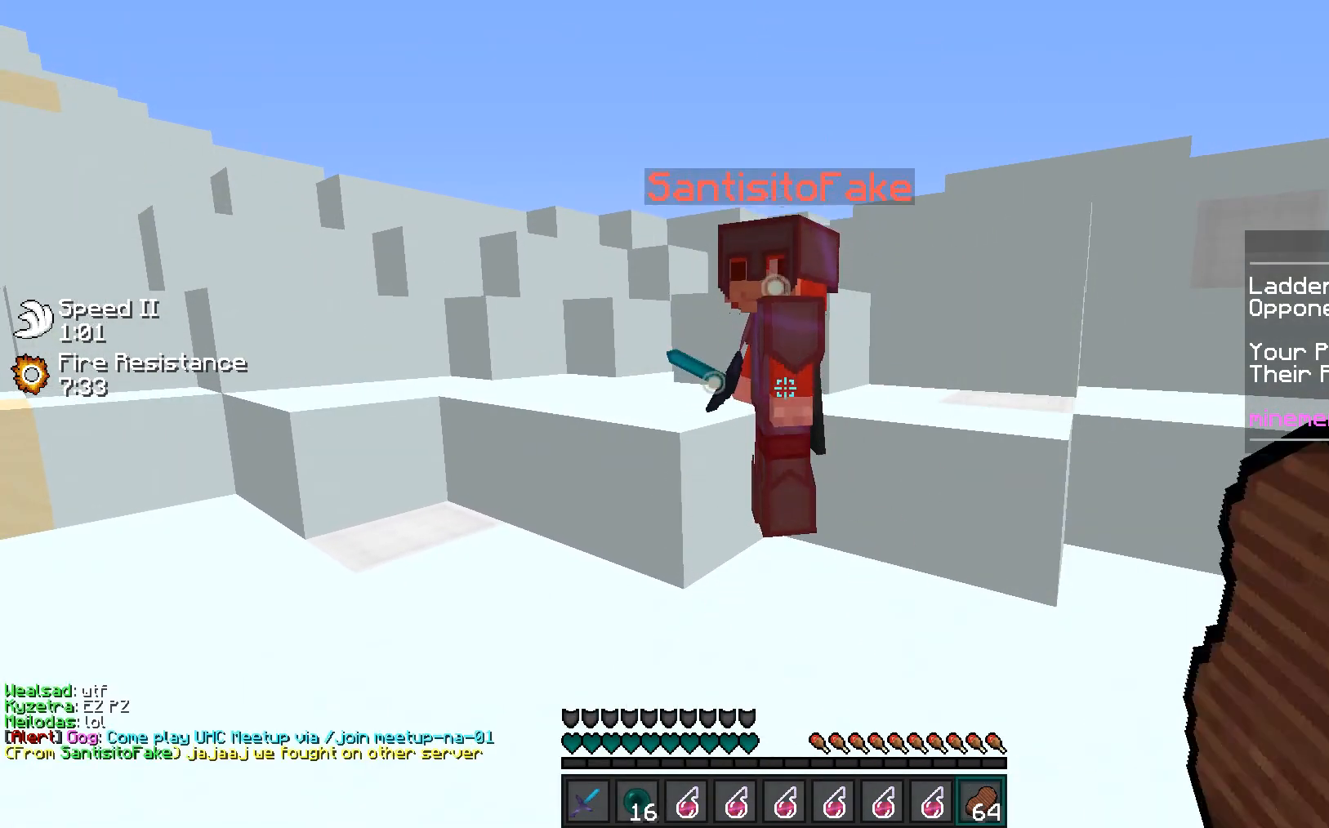
{"keys": [], "mouse": [], "events": [[35, "mouse_left", "up"], [89, "mouse_left", "down"], [195, "mouse_left", "up"], [248, "mouse_left", "down"], [337, "mouse_left", "up"]]}
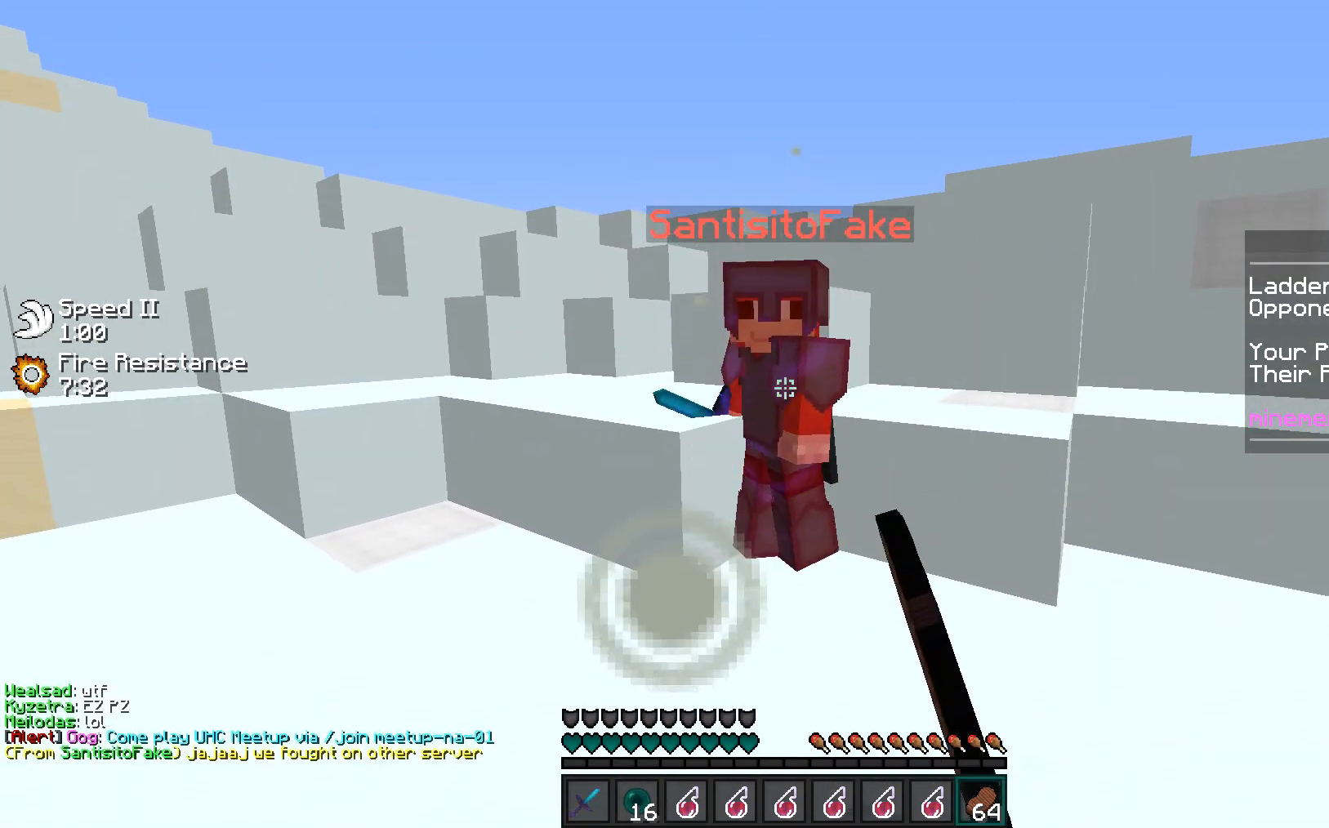
{"keys": ["s"], "mouse": [], "events": [[53, "s", "down"]]}
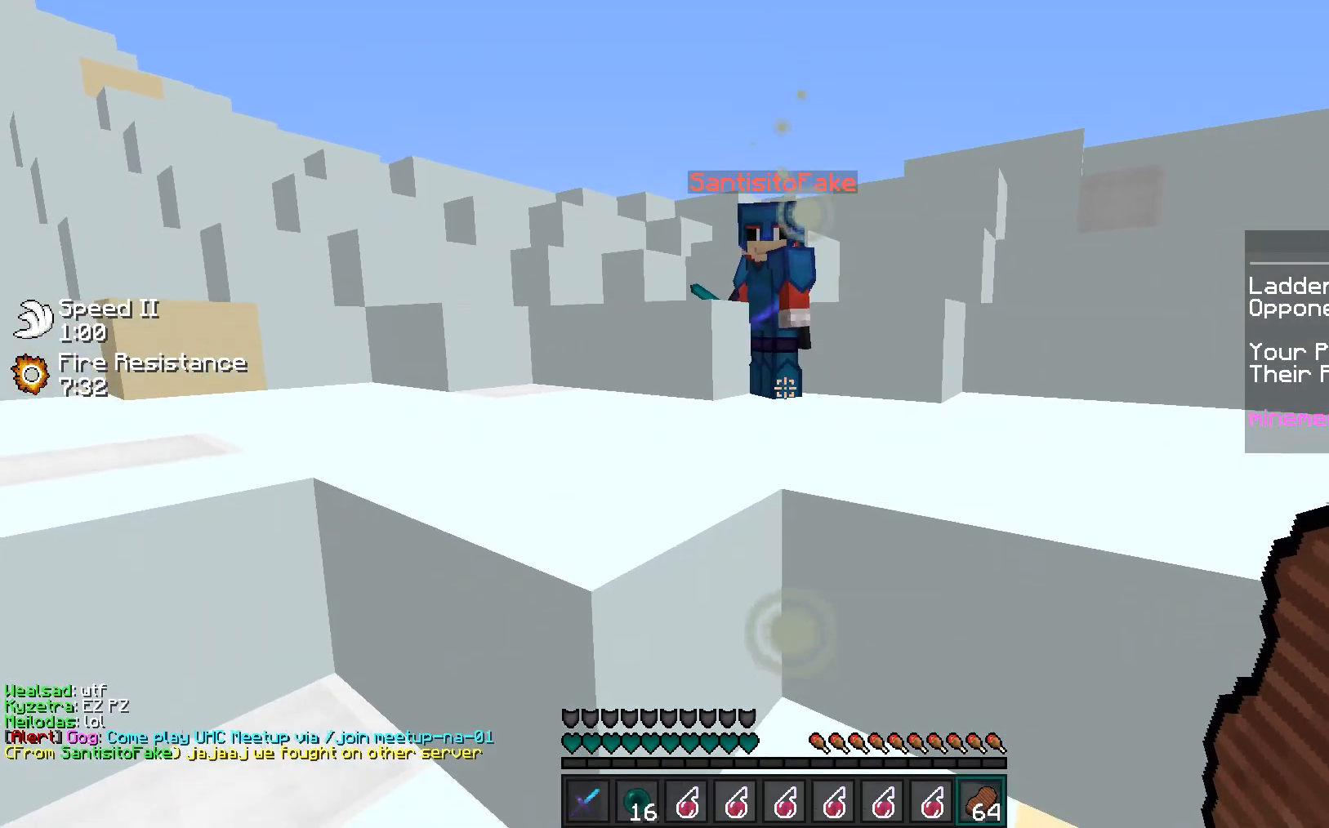
{"keys": [], "mouse": [], "events": [[355, "s", "up"]]}
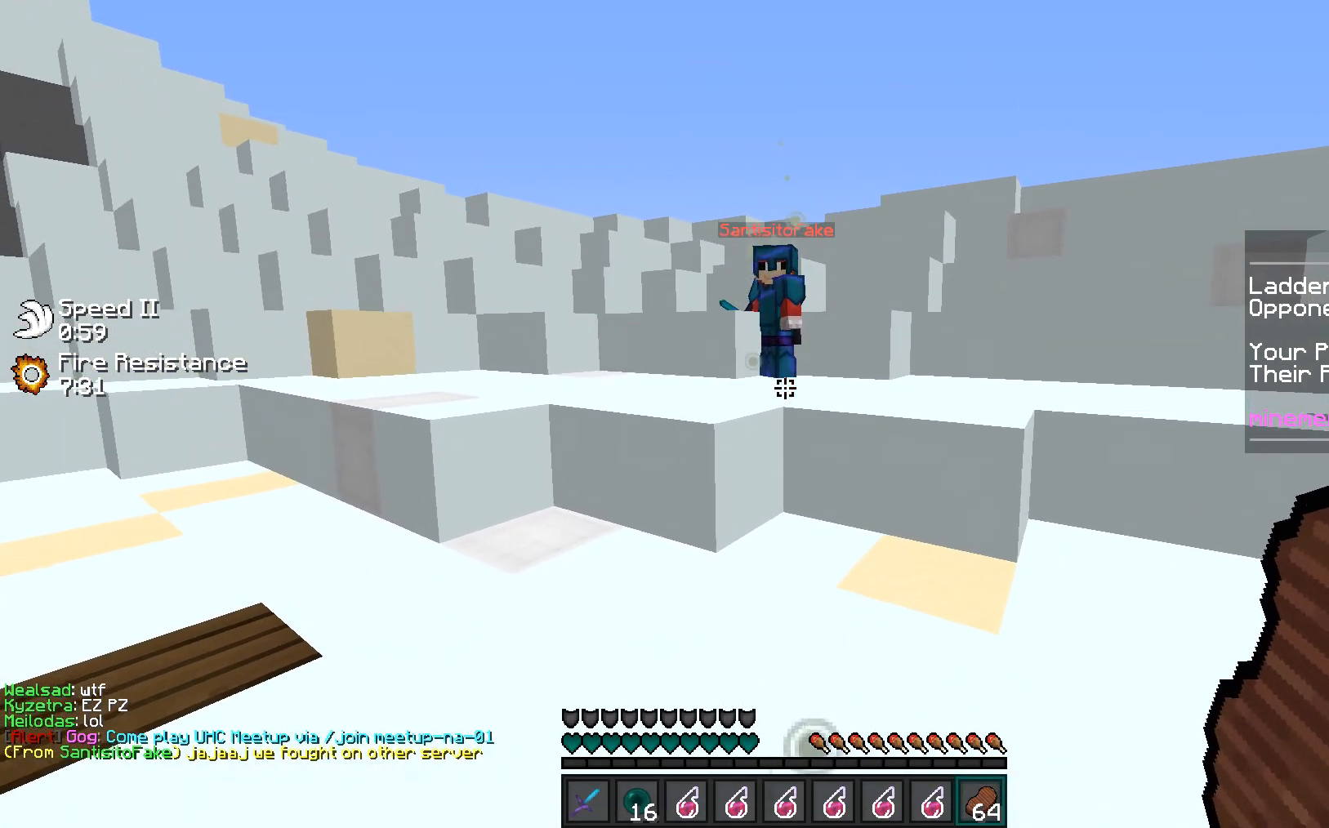
{"keys": ["w"], "mouse": [], "events": [[142, "w", "down"]]}
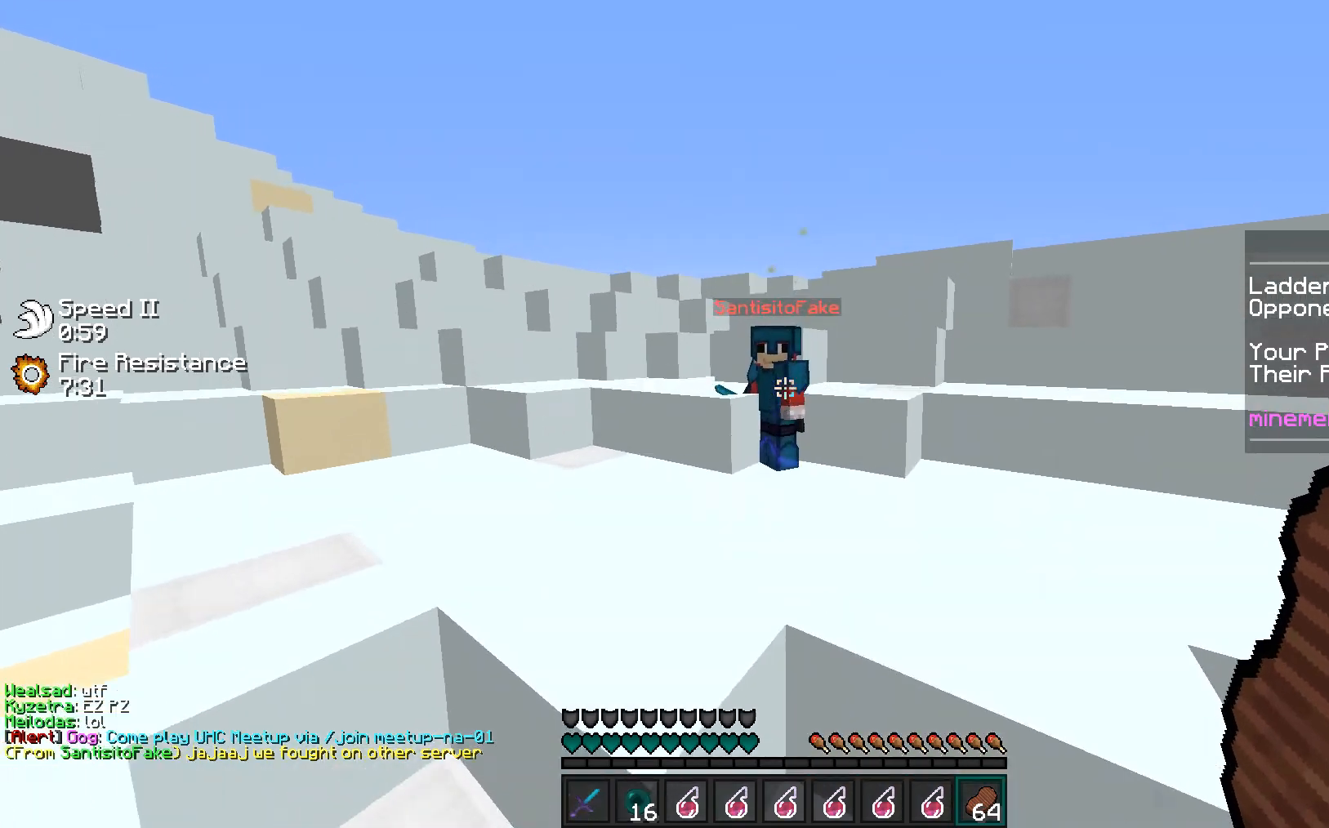
{"keys": [], "mouse": [], "events": [[106, "mouse_left", "down"], [160, "mouse_left", "up"], [230, "mouse_left", "down"], [319, "mouse_left", "up"], [319, "w", "up"], [390, "mouse_left", "down"], [478, "mouse_left", "up"]]}
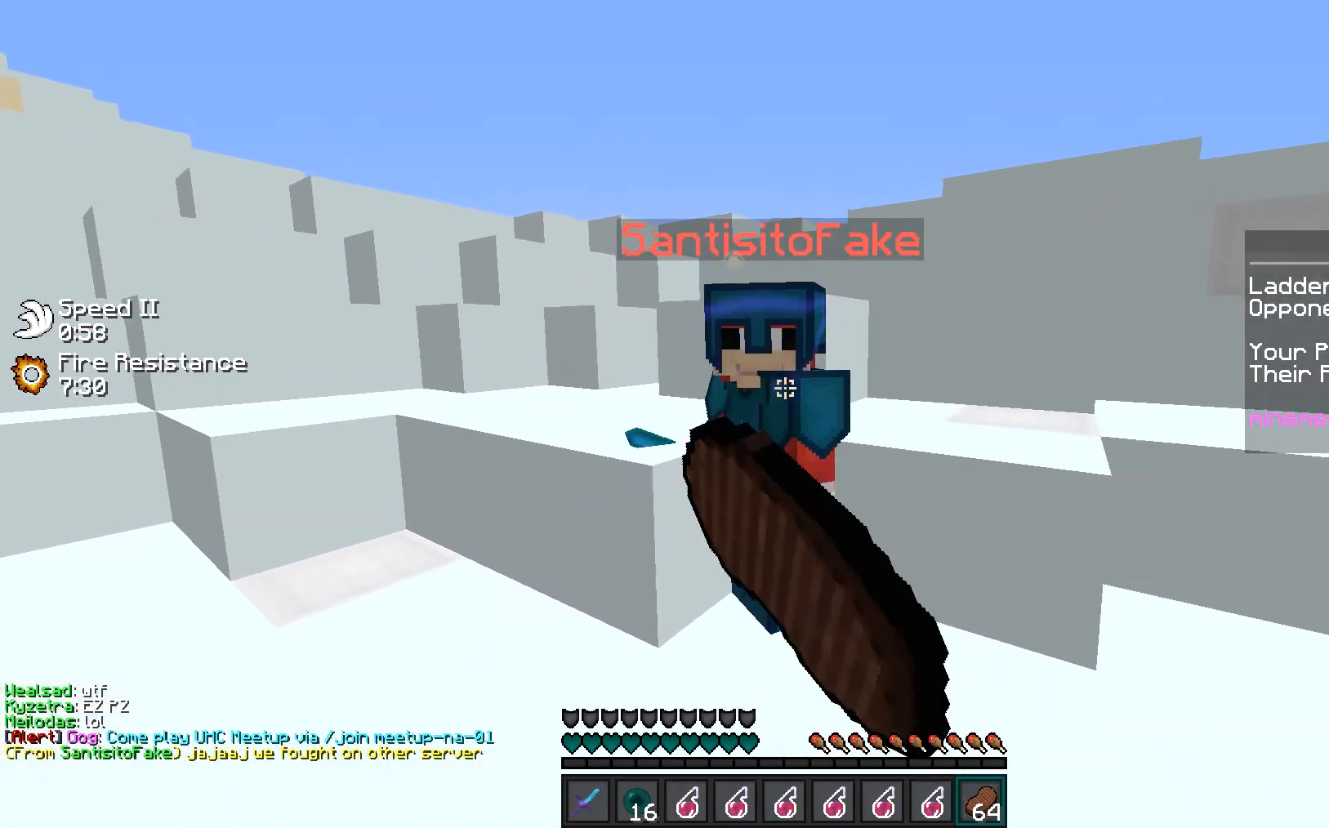
{"keys": [], "mouse": [], "events": [[53, "mouse_left", "down"], [142, "mouse_left", "up"], [230, "mouse_left", "down"], [283, "mouse_left", "up"], [390, "mouse_left", "down"], [461, "mouse_left", "up"]]}
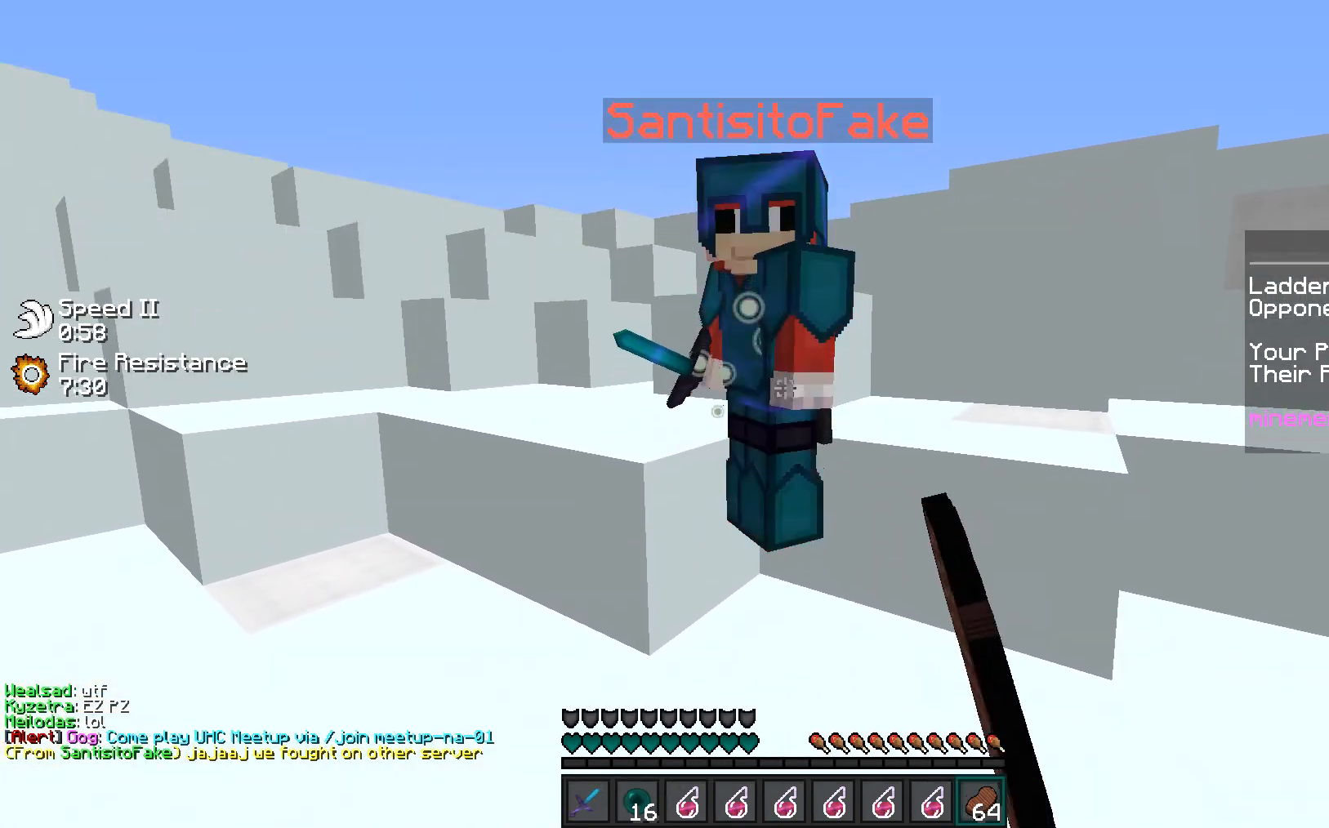
{"keys": [], "mouse": ["left"], "events": [[35, "mouse_left", "down"], [106, "mouse_left", "up"], [177, "mouse_left", "down"], [265, "mouse_left", "up"], [336, "mouse_left", "down"], [442, "mouse_left", "up"], [478, "mouse_left", "down"]]}
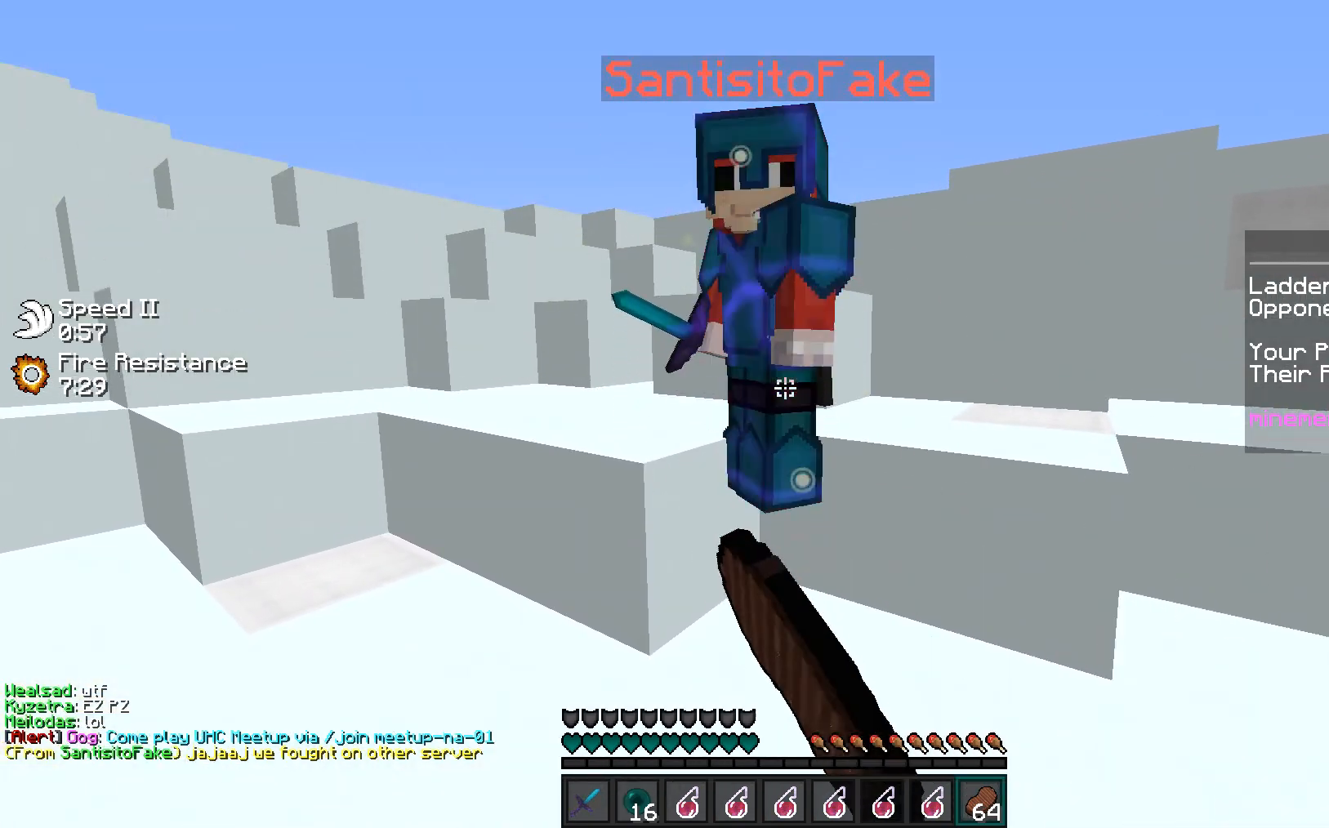
{"keys": [], "mouse": ["left"], "events": [[71, "mouse_left", "up"], [160, "mouse_left", "down"], [248, "mouse_left", "up"], [443, "mouse_left", "down"]]}
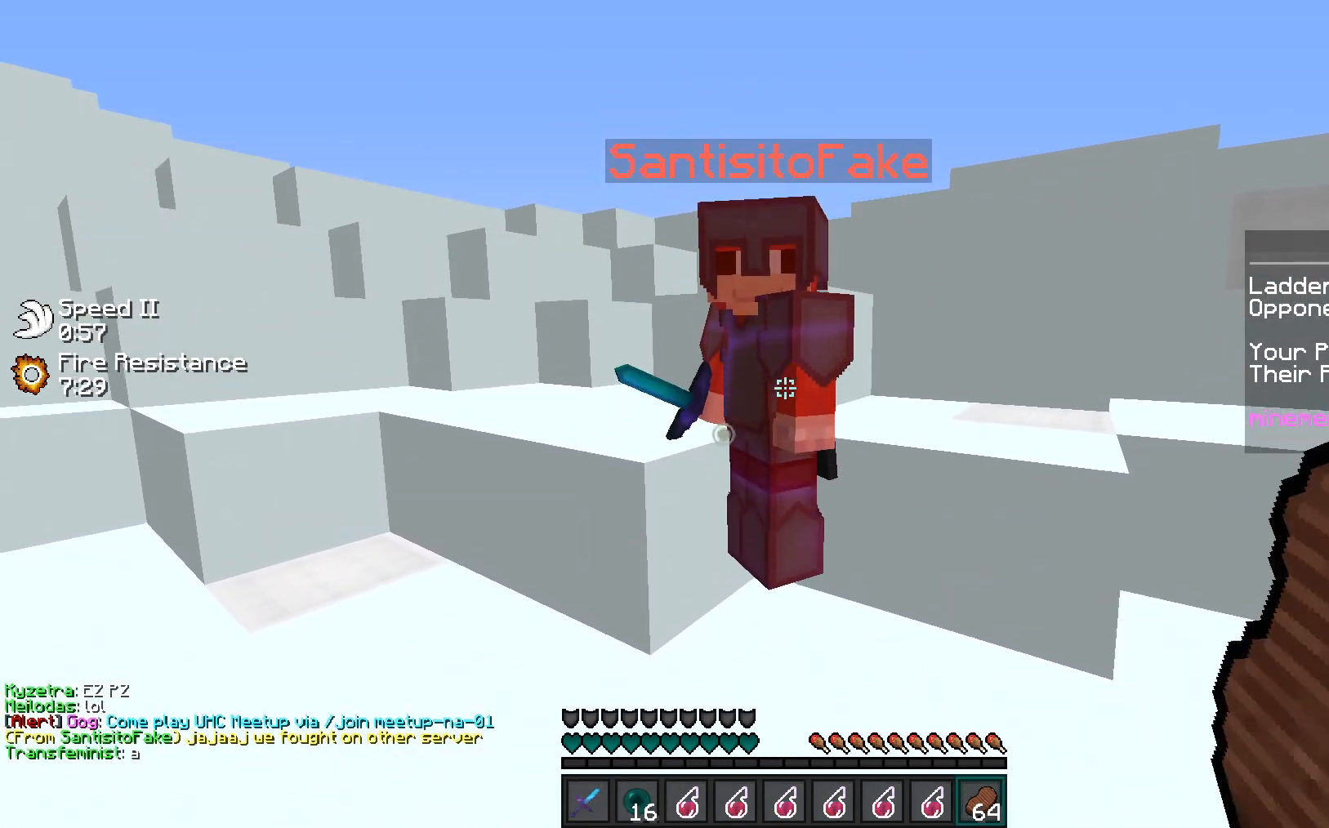
{"keys": [], "mouse": [], "events": [[36, "mouse_left", "up"], [124, "mouse_left", "down"], [195, "mouse_left", "up"], [284, "mouse_left", "down"], [337, "mouse_left", "up"], [443, "mouse_left", "down"], [496, "mouse_left", "up"]]}
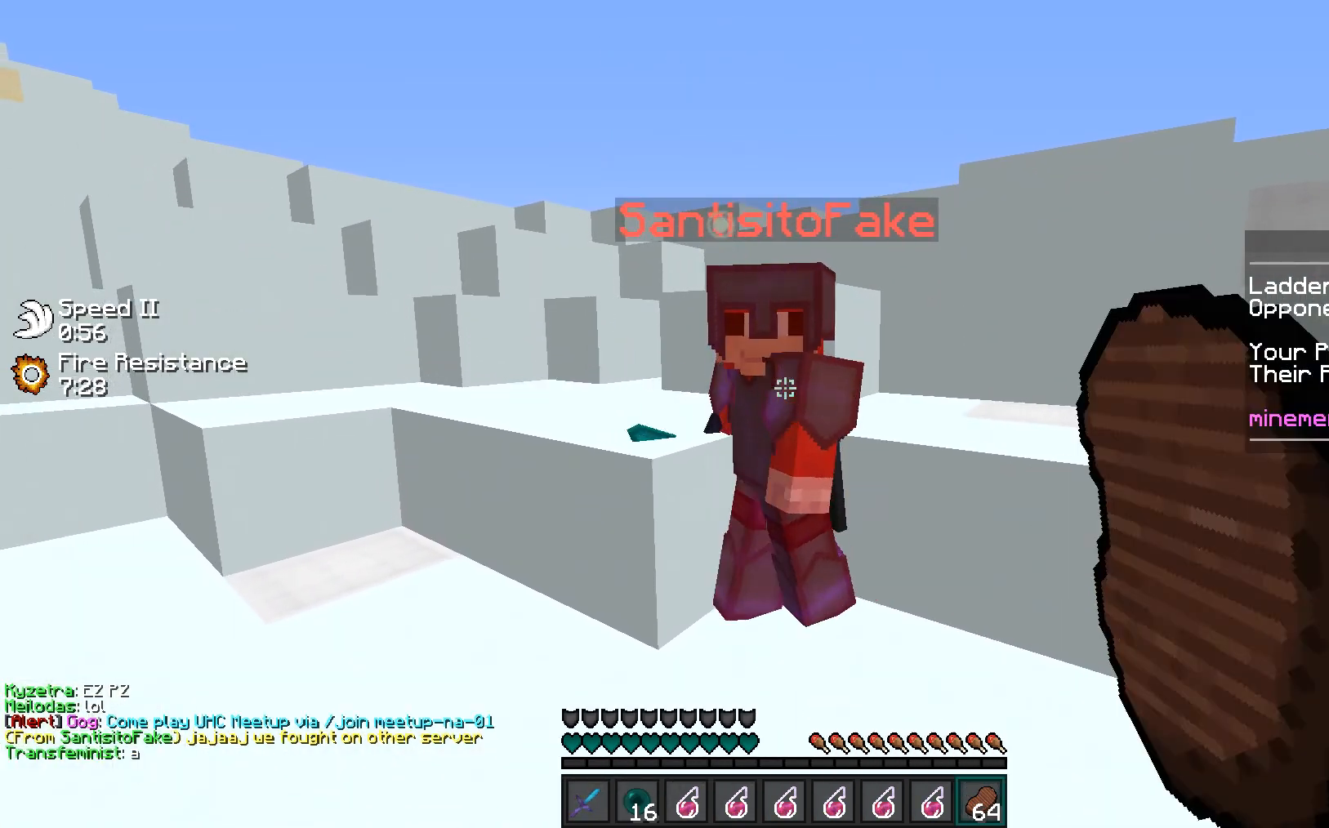
{"keys": [], "mouse": [], "events": [[89, "mouse_left", "down"], [177, "mouse_left", "up"], [230, "mouse_left", "down"], [319, "mouse_left", "up"], [390, "mouse_left", "down"], [443, "mouse_left", "up"]]}
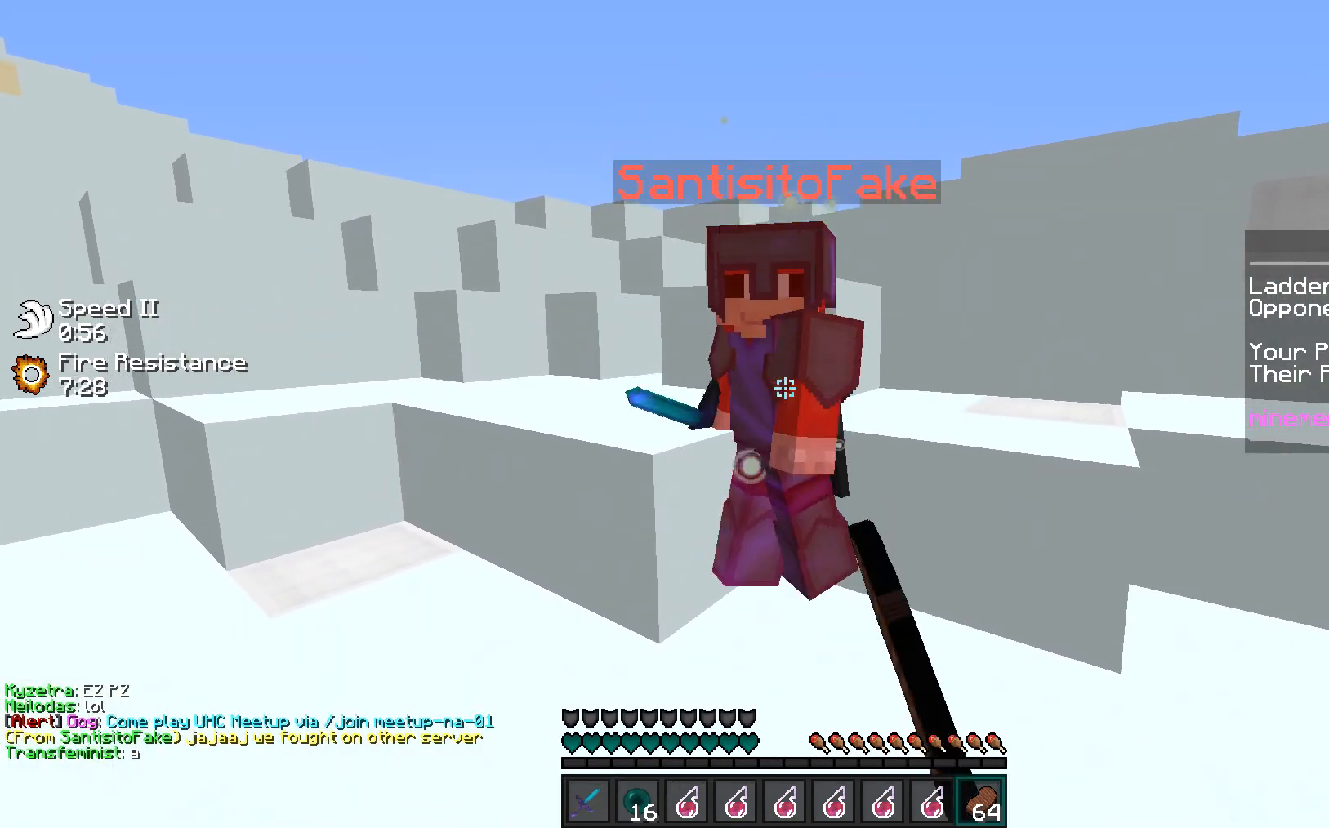
{"keys": [], "mouse": ["left"], "events": [[53, "mouse_left", "down"], [142, "mouse_left", "up"], [177, "mouse_left", "down"], [283, "mouse_left", "up"], [354, "mouse_left", "down"], [425, "mouse_left", "up"], [496, "mouse_left", "down"]]}
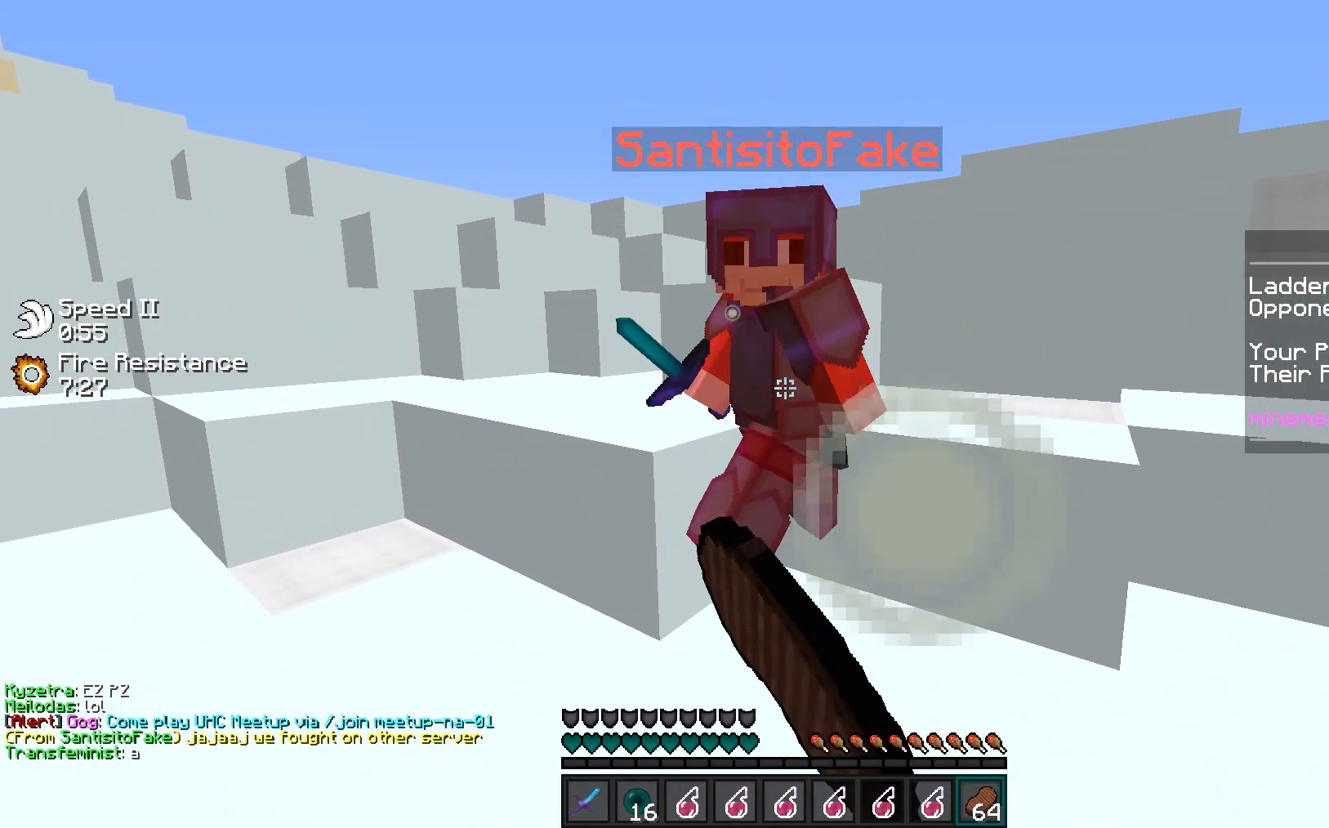
{"keys": [], "mouse": ["left"], "events": [[88, "mouse_left", "up"], [141, "mouse_left", "down"], [212, "mouse_left", "up"], [301, "mouse_left", "down"], [372, "mouse_left", "up"], [460, "mouse_left", "down"]]}